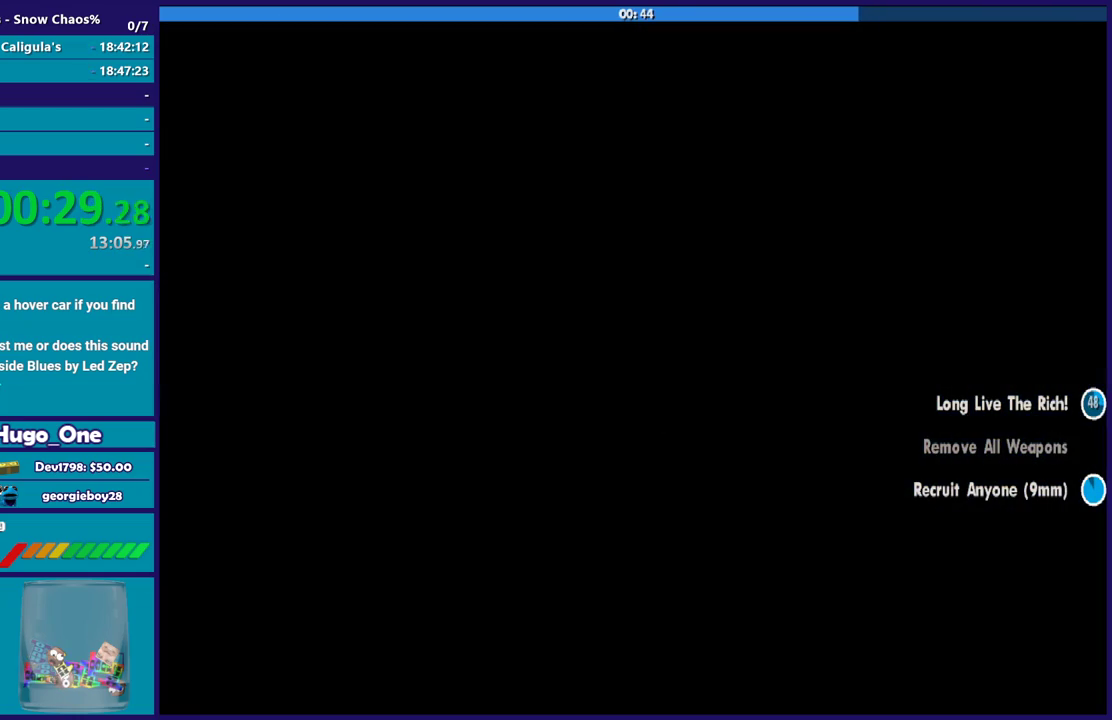
Gameplay with a controller (Xbox layout); each line is a JSON object with the inputs held at the frame after it. "events" lists button and stick changes between this image and that frame as [ms after this image, input, new state], when the widget could be followed in between.
{"buttons": [], "left_stick": "center", "right_stick": "center", "events": []}
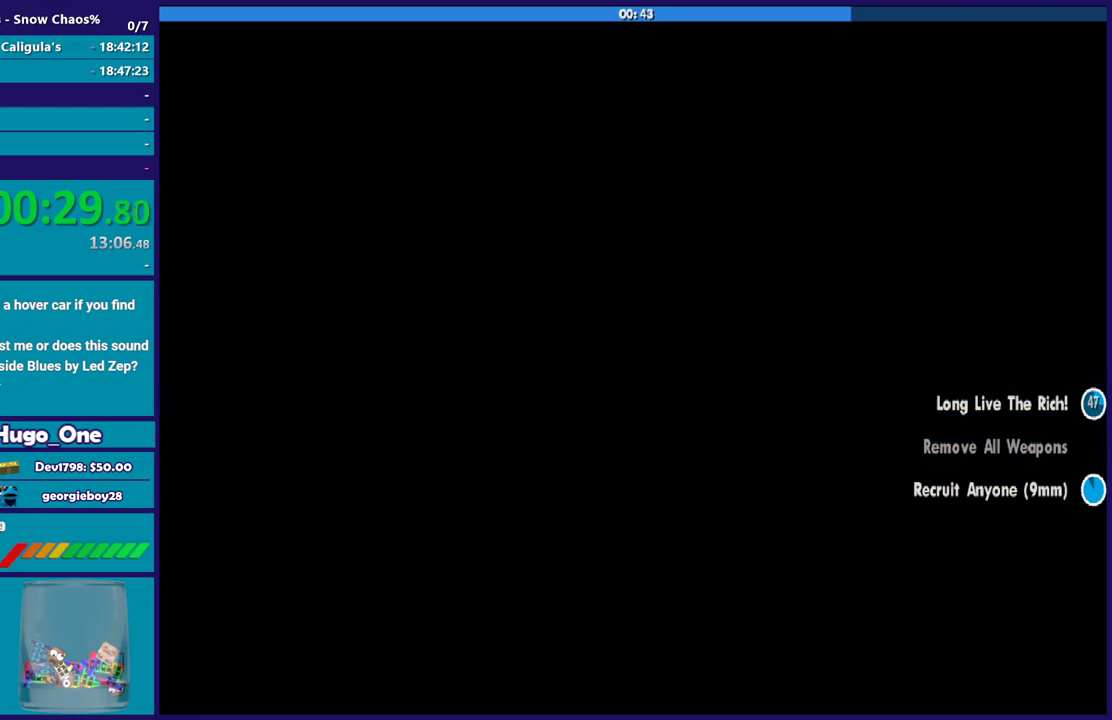
{"buttons": [], "left_stick": "center", "right_stick": "center", "events": []}
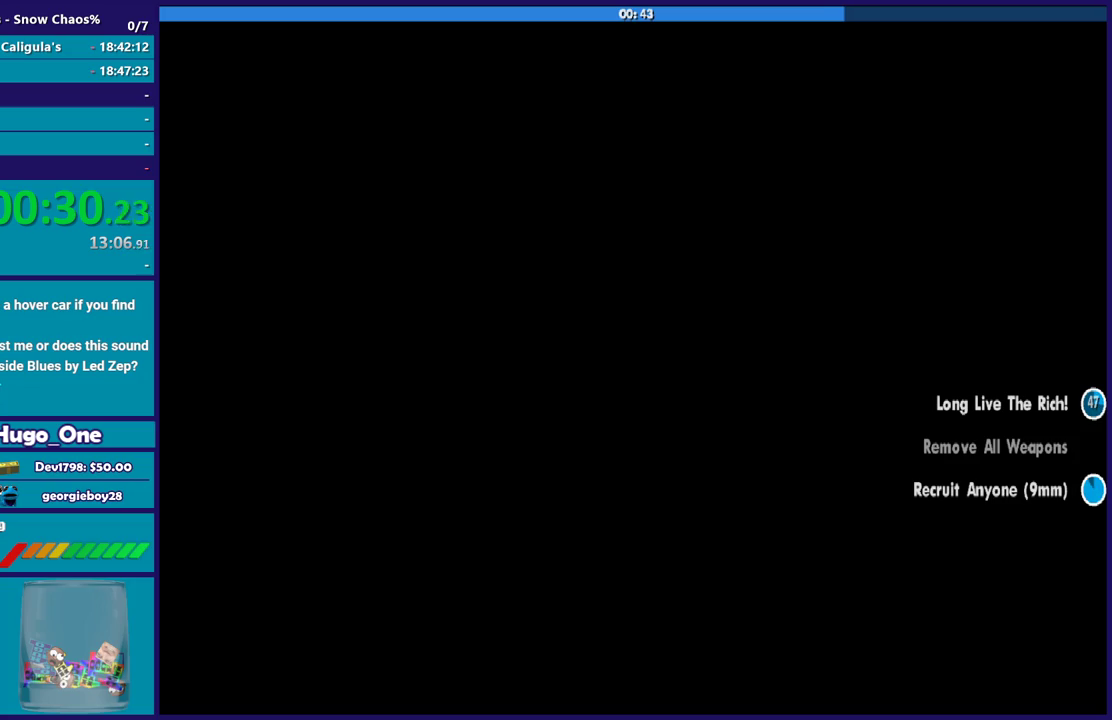
{"buttons": [], "left_stick": "center", "right_stick": "center", "events": []}
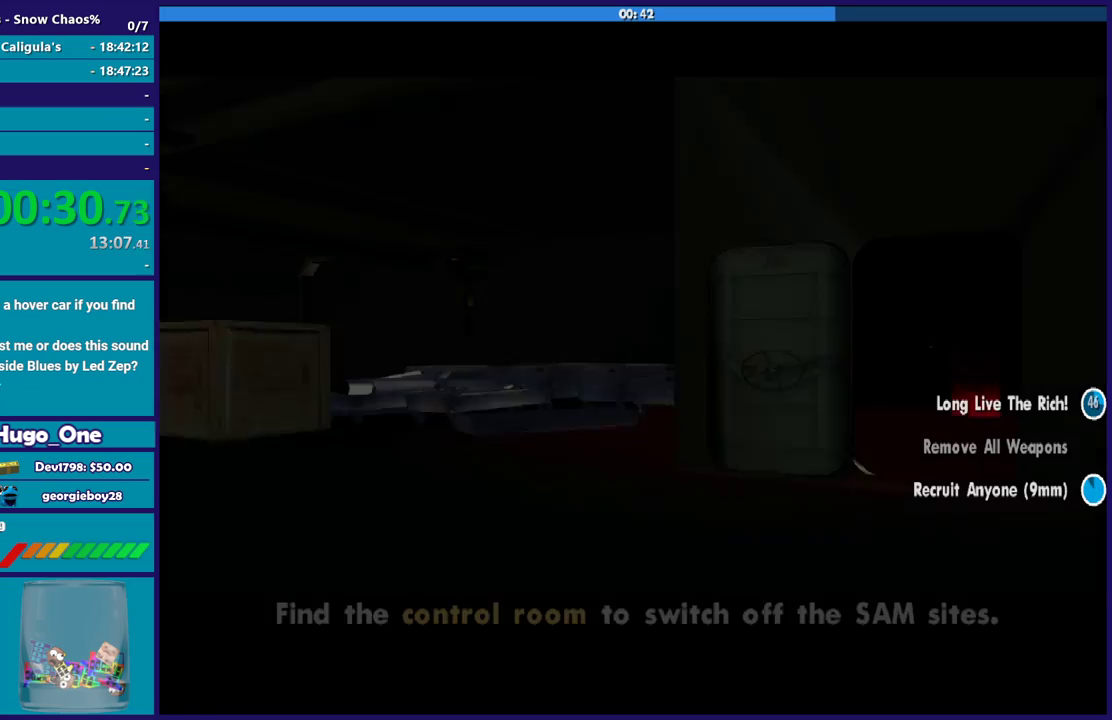
{"buttons": [], "left_stick": "center", "right_stick": "center", "events": []}
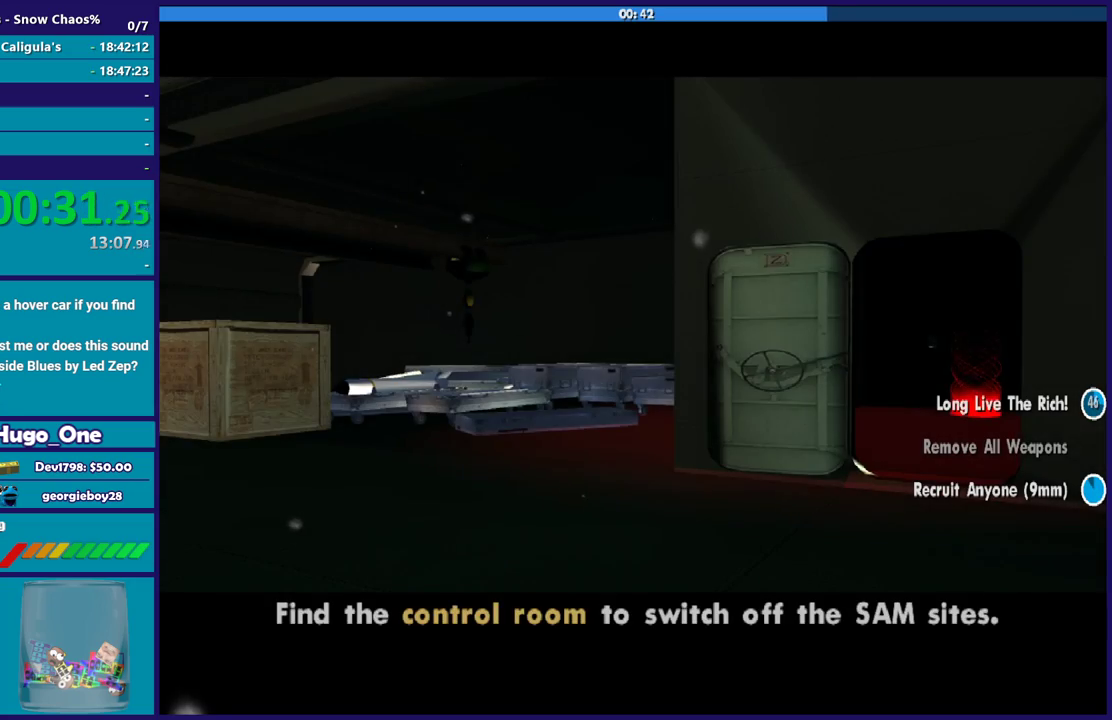
{"buttons": ["A"], "left_stick": "center", "right_stick": "center", "events": [[367, "A", "down"]]}
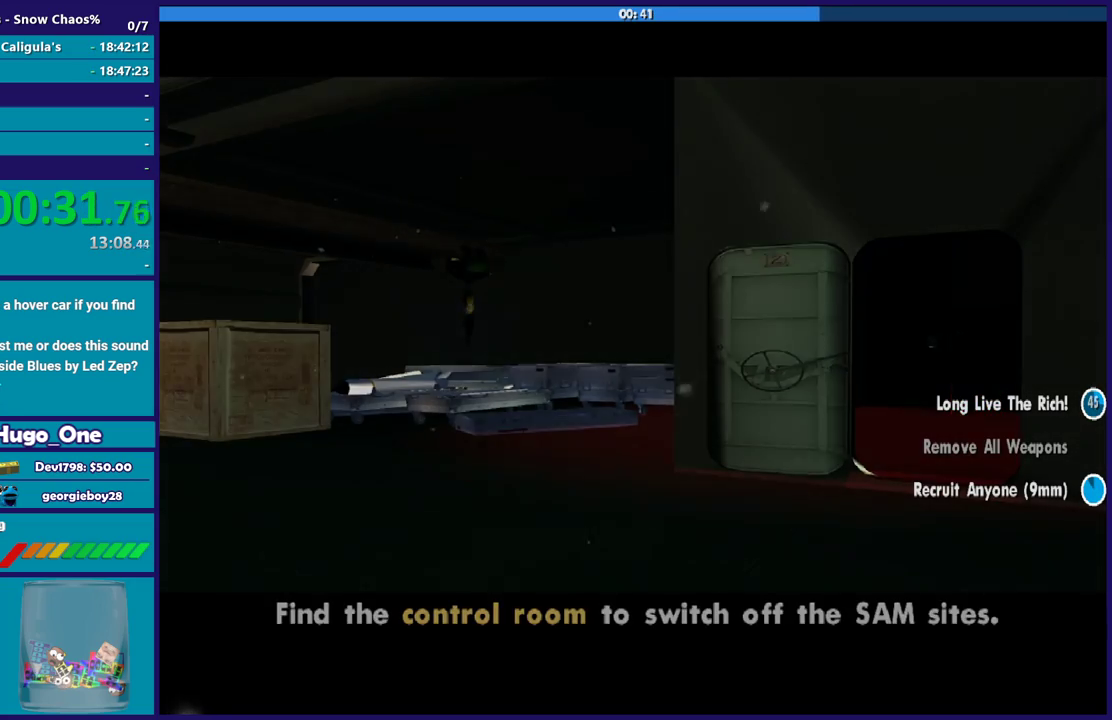
{"buttons": [], "left_stick": "center", "right_stick": "center", "events": [[33, "A", "up"]]}
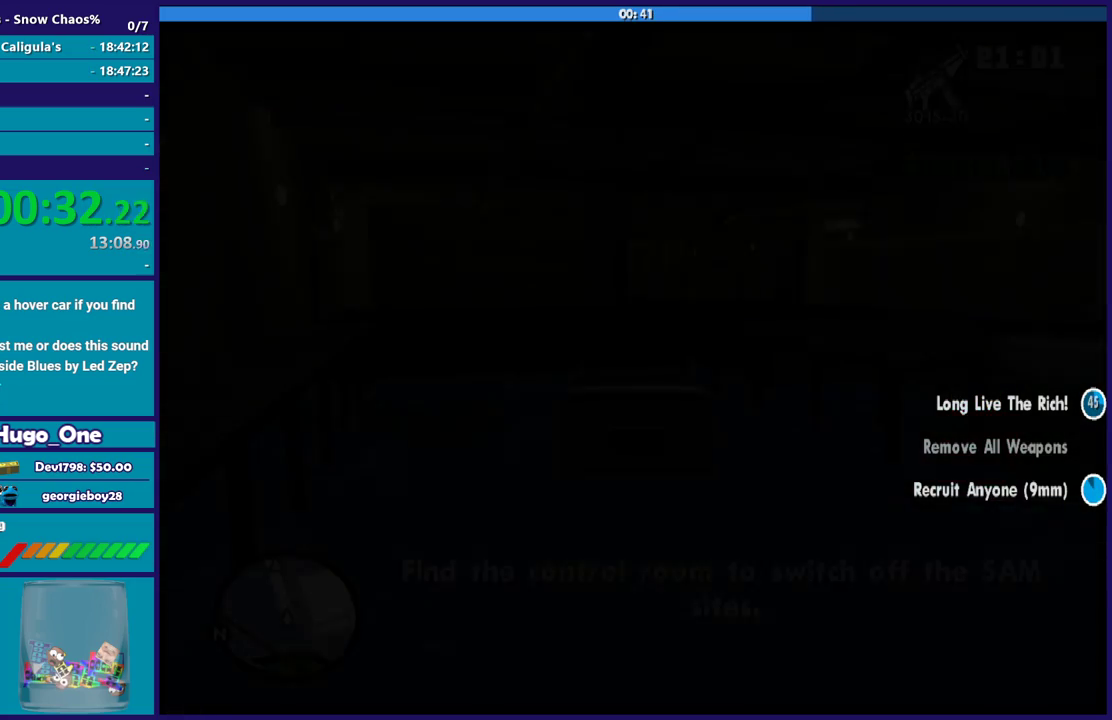
{"buttons": [], "left_stick": "center", "right_stick": "center", "events": []}
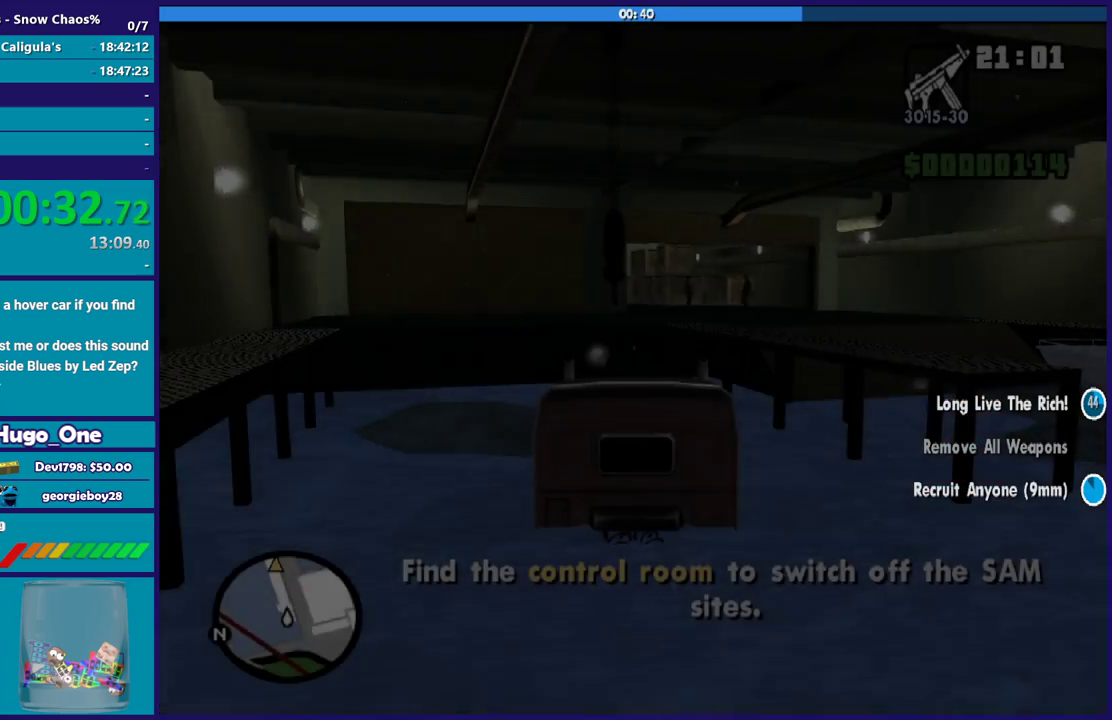
{"buttons": ["R2"], "left_stick": "down-left", "right_stick": "right", "events": [[200, "R2", "down"], [233, "left_stick", "down-left"], [433, "right_stick", "right"]]}
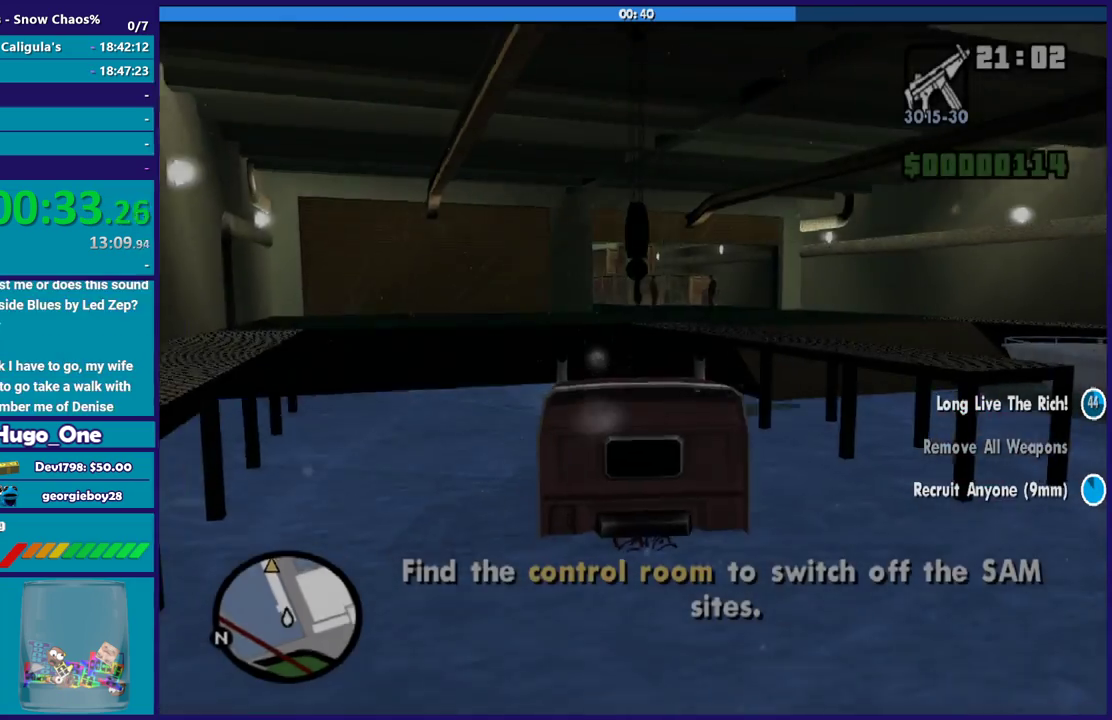
{"buttons": ["Y"], "left_stick": "left", "right_stick": "center", "events": [[34, "left_stick", "left"], [167, "left_stick", "center"], [167, "right_stick", "center"], [367, "R2", "up"], [434, "Y", "down"], [467, "left_stick", "left"]]}
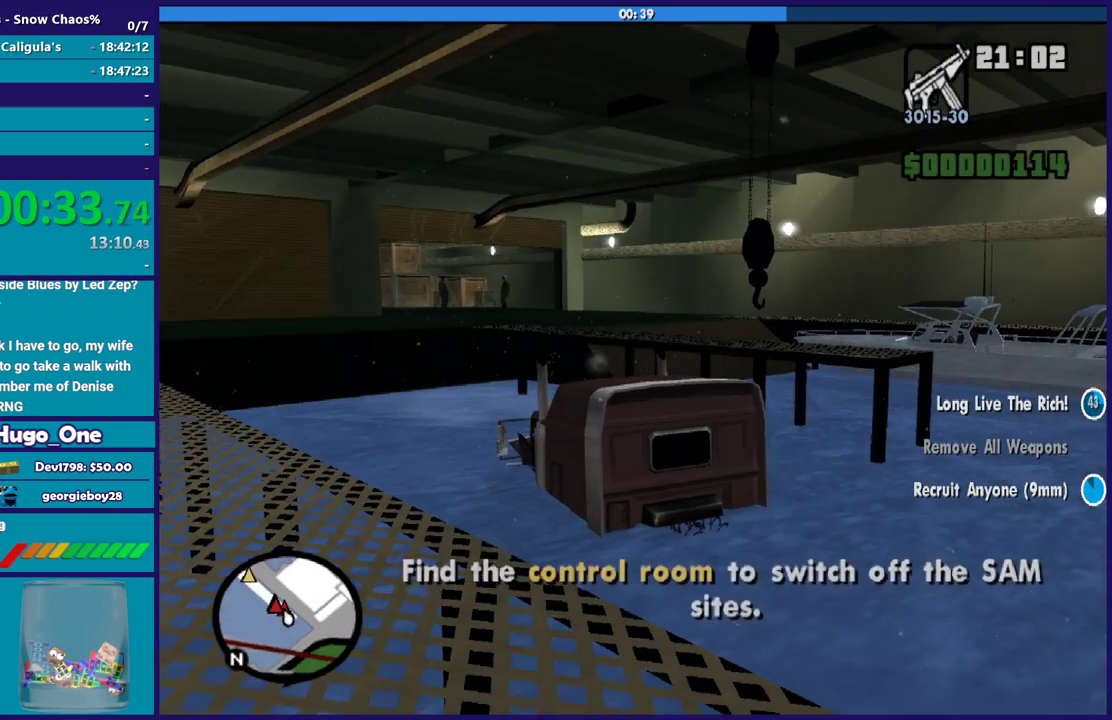
{"buttons": [], "left_stick": "down-left", "right_stick": "center", "events": [[100, "Y", "up"], [133, "left_stick", "down-left"]]}
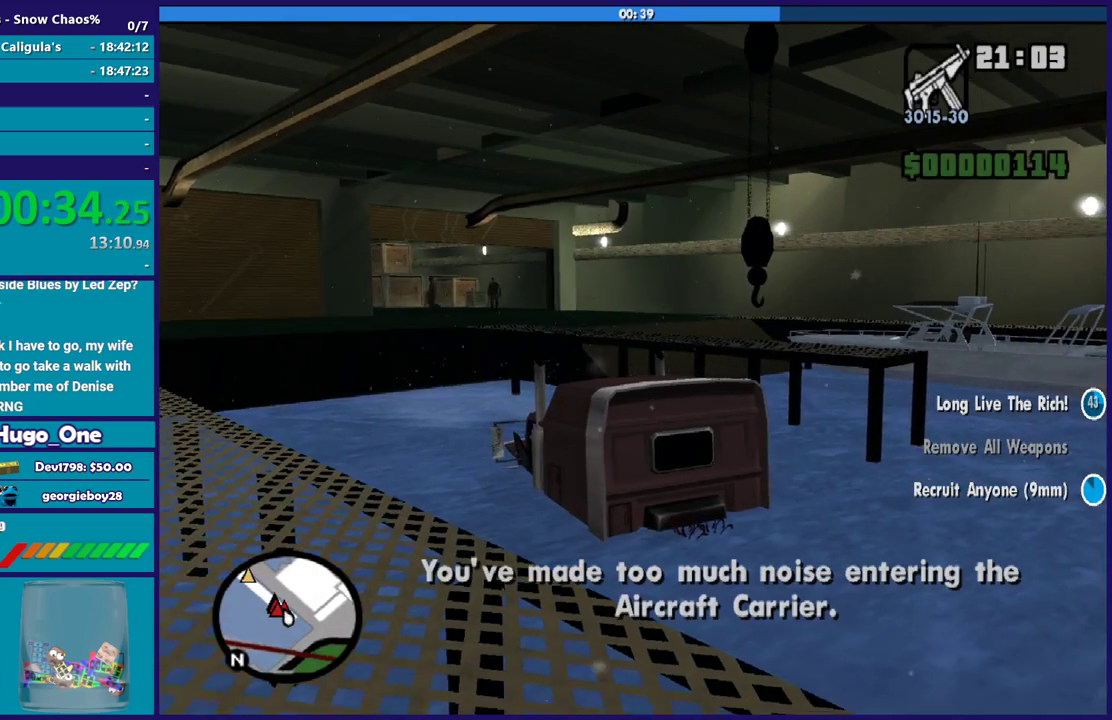
{"buttons": [], "left_stick": "down", "right_stick": "center", "events": [[334, "left_stick", "down"], [334, "right_stick", "down"], [501, "right_stick", "center"]]}
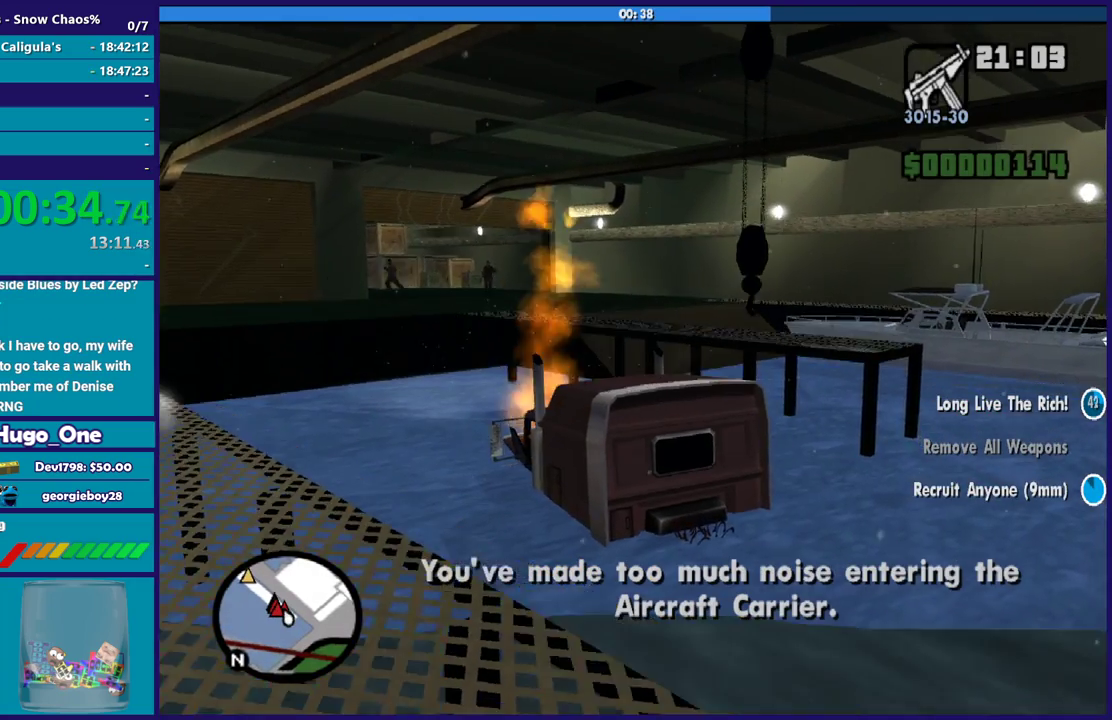
{"buttons": [], "left_stick": "down-left", "right_stick": "center", "events": [[133, "right_stick", "down"], [233, "left_stick", "down-left"], [267, "right_stick", "down-right"], [333, "left_stick", "left"], [333, "right_stick", "right"], [433, "right_stick", "center"], [467, "left_stick", "down-left"]]}
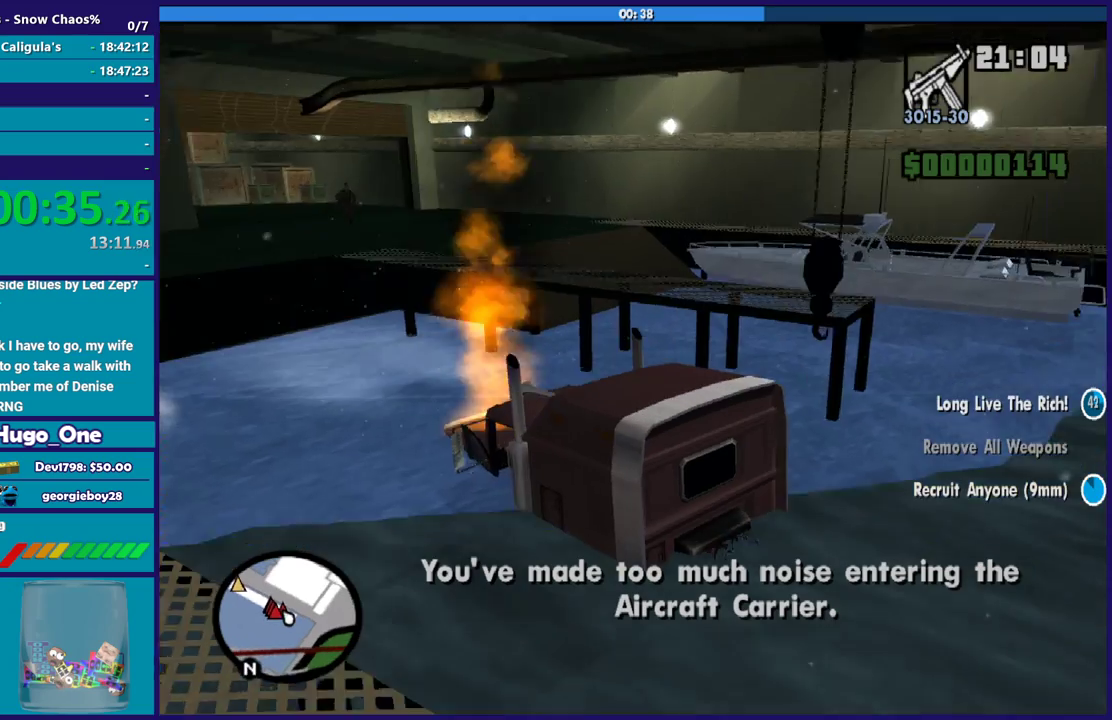
{"buttons": [], "left_stick": "left", "right_stick": "center", "events": [[67, "Y", "down"], [301, "Y", "up"], [334, "left_stick", "left"]]}
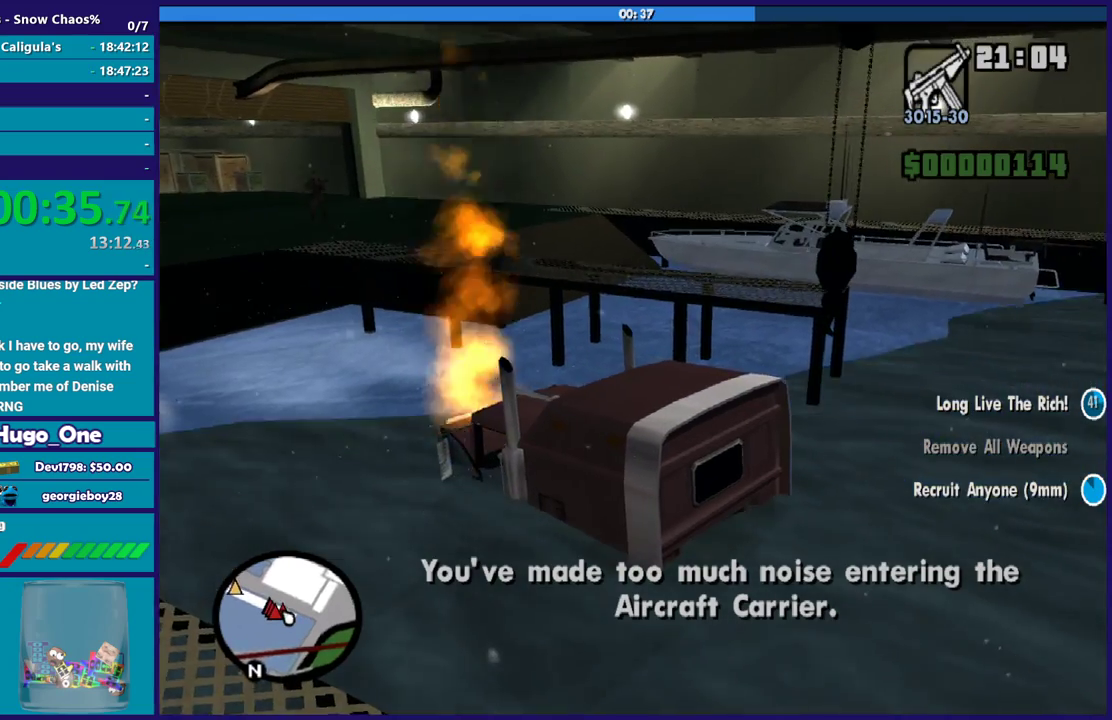
{"buttons": [], "left_stick": "down-left", "right_stick": "right", "events": [[100, "left_stick", "up-left"], [133, "right_stick", "right"], [400, "left_stick", "down-left"]]}
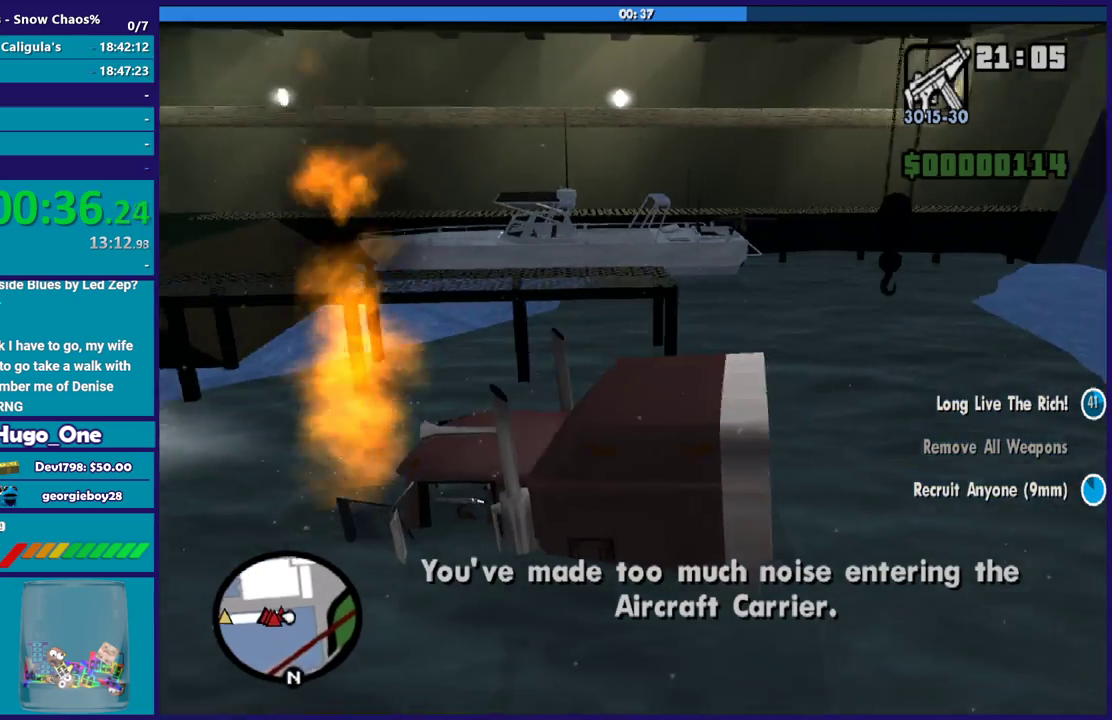
{"buttons": [], "left_stick": "down-left", "right_stick": "center", "events": [[134, "right_stick", "center"], [200, "right_stick", "down-left"], [367, "right_stick", "center"]]}
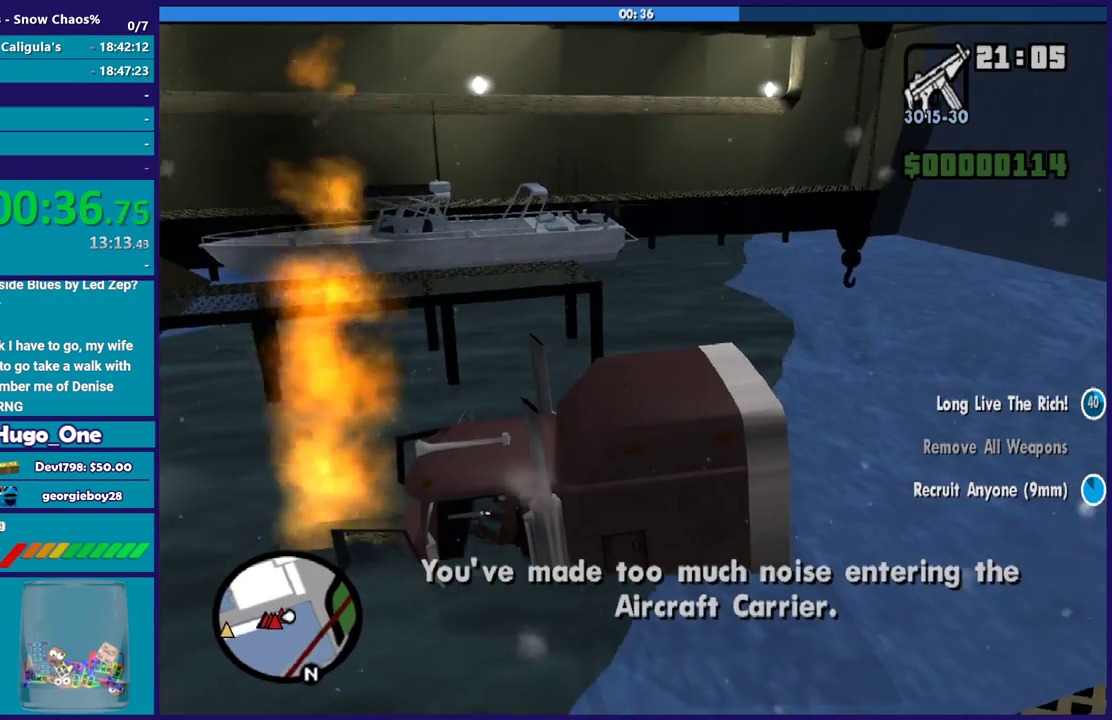
{"buttons": [], "left_stick": "up", "right_stick": "left", "events": [[66, "left_stick", "left"], [200, "left_stick", "up-left"], [433, "left_stick", "up"], [500, "right_stick", "left"]]}
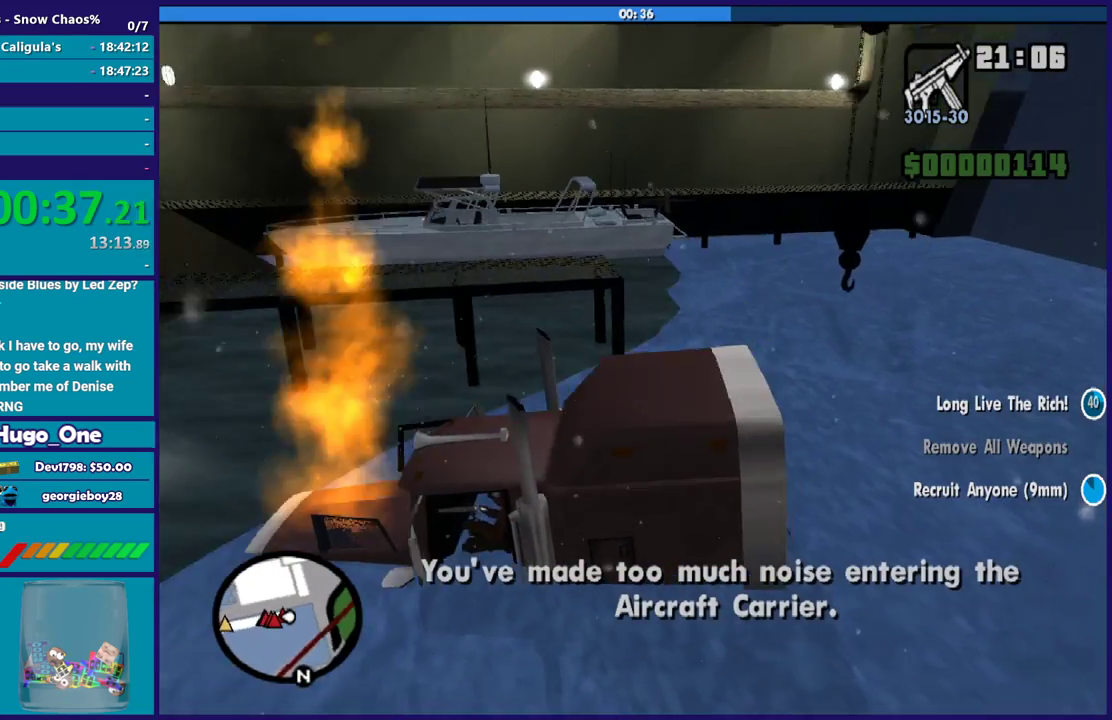
{"buttons": [], "left_stick": "up", "right_stick": "left", "events": [[200, "left_stick", "up-right"], [301, "left_stick", "up"], [334, "right_stick", "up-left"], [467, "right_stick", "left"]]}
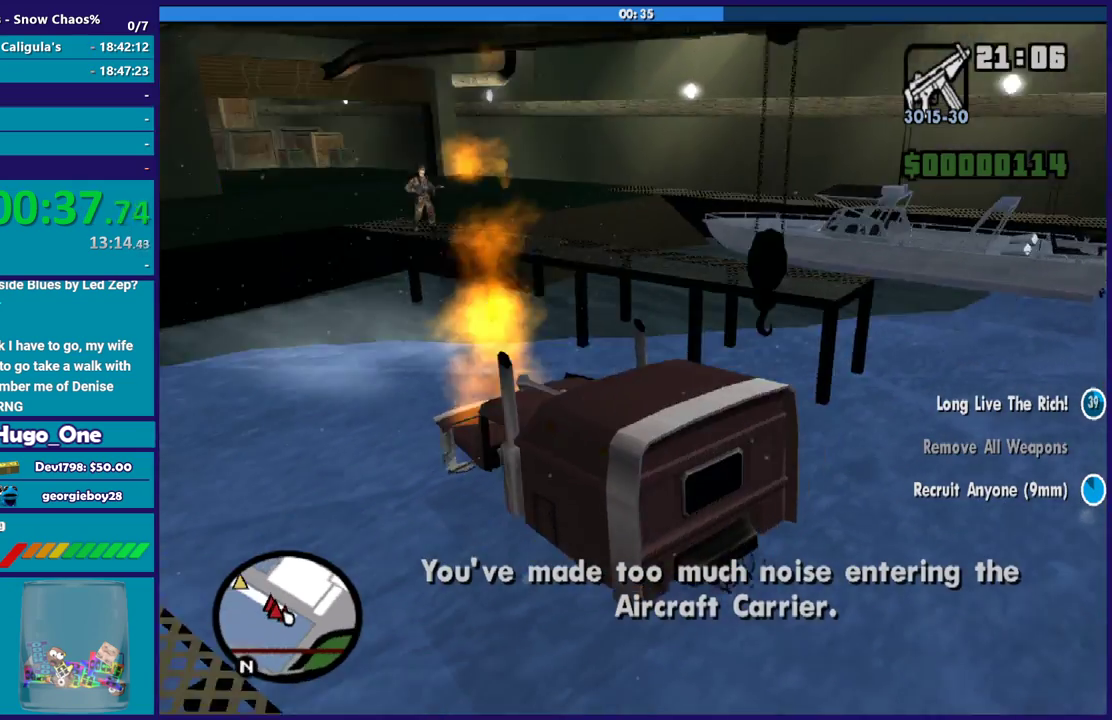
{"buttons": ["R2"], "left_stick": "left", "right_stick": "up-right", "events": [[33, "left_stick", "center"], [133, "right_stick", "center"], [167, "R2", "down"], [267, "left_stick", "left"], [333, "right_stick", "up-right"]]}
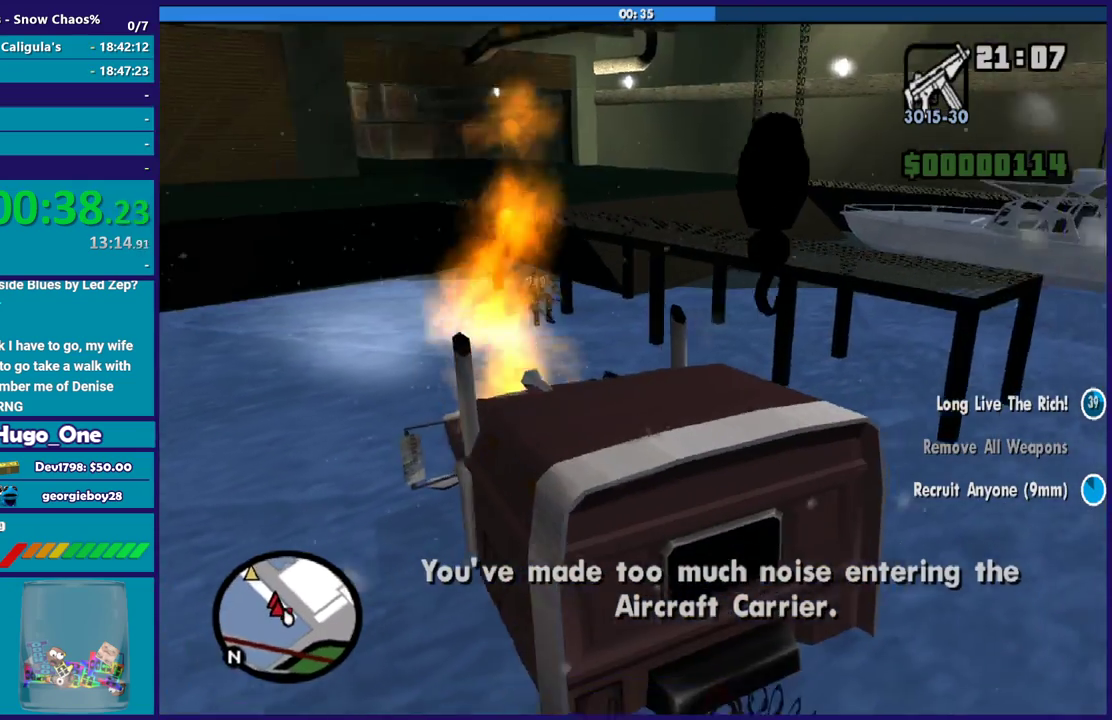
{"buttons": ["R2"], "left_stick": "left", "right_stick": "center", "events": [[267, "right_stick", "center"]]}
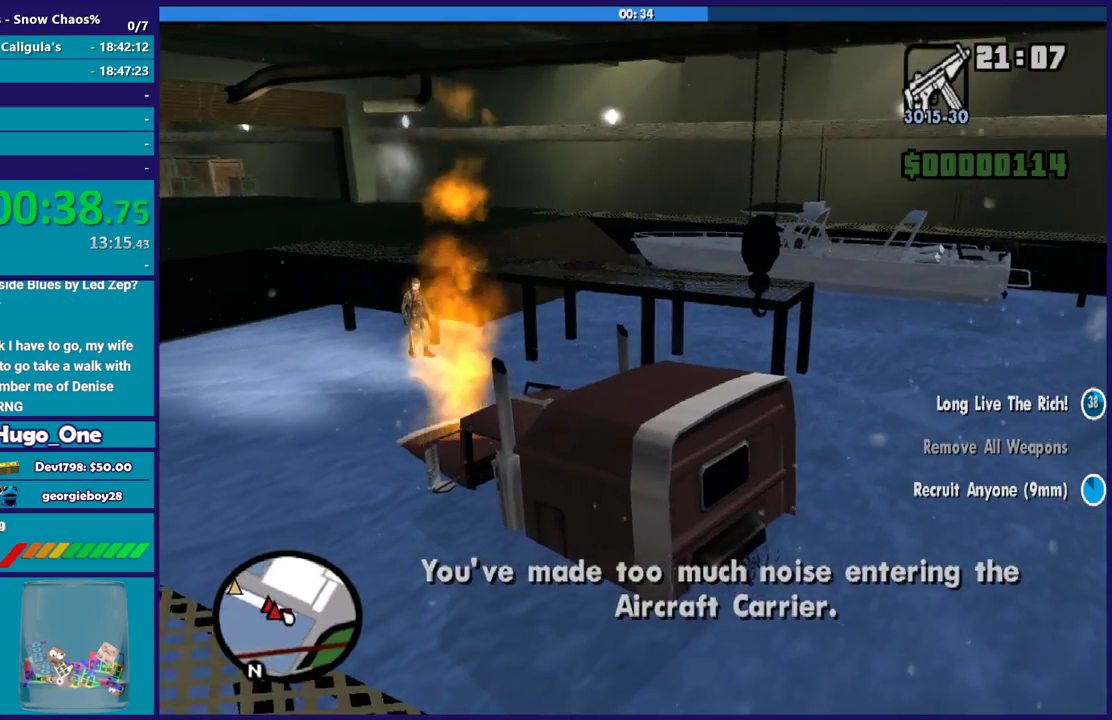
{"buttons": ["R2"], "left_stick": "left", "right_stick": "center", "events": [[133, "right_stick", "right"], [400, "right_stick", "up-right"], [467, "right_stick", "center"]]}
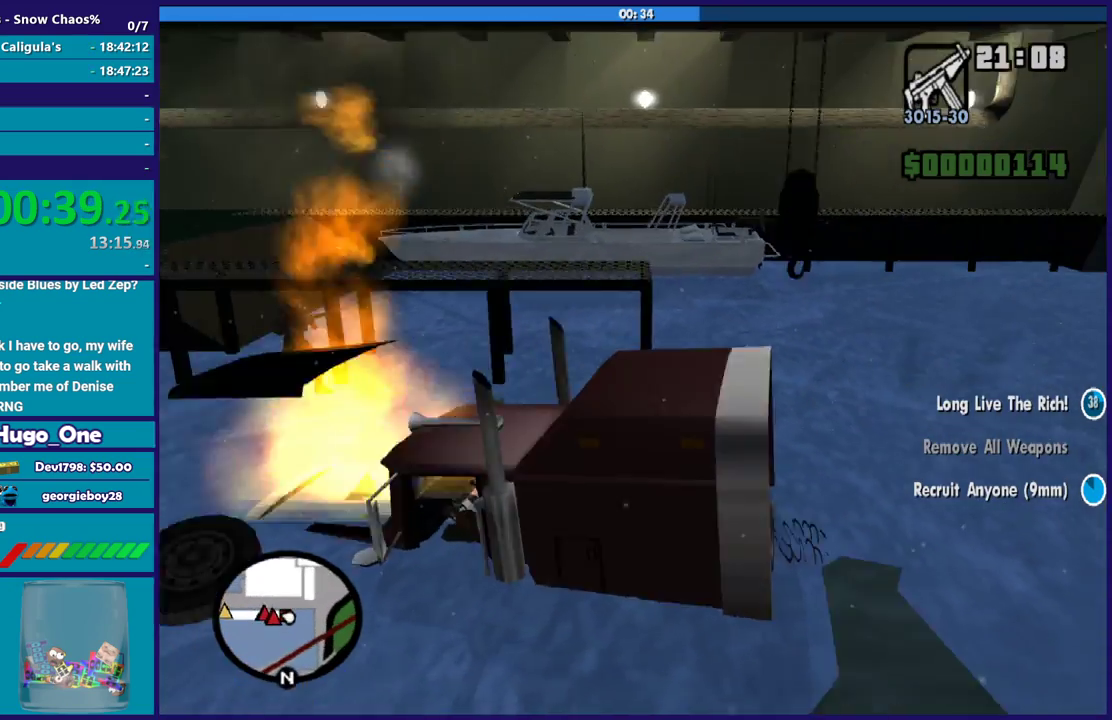
{"buttons": [], "left_stick": "left", "right_stick": "center", "events": [[334, "R2", "up"]]}
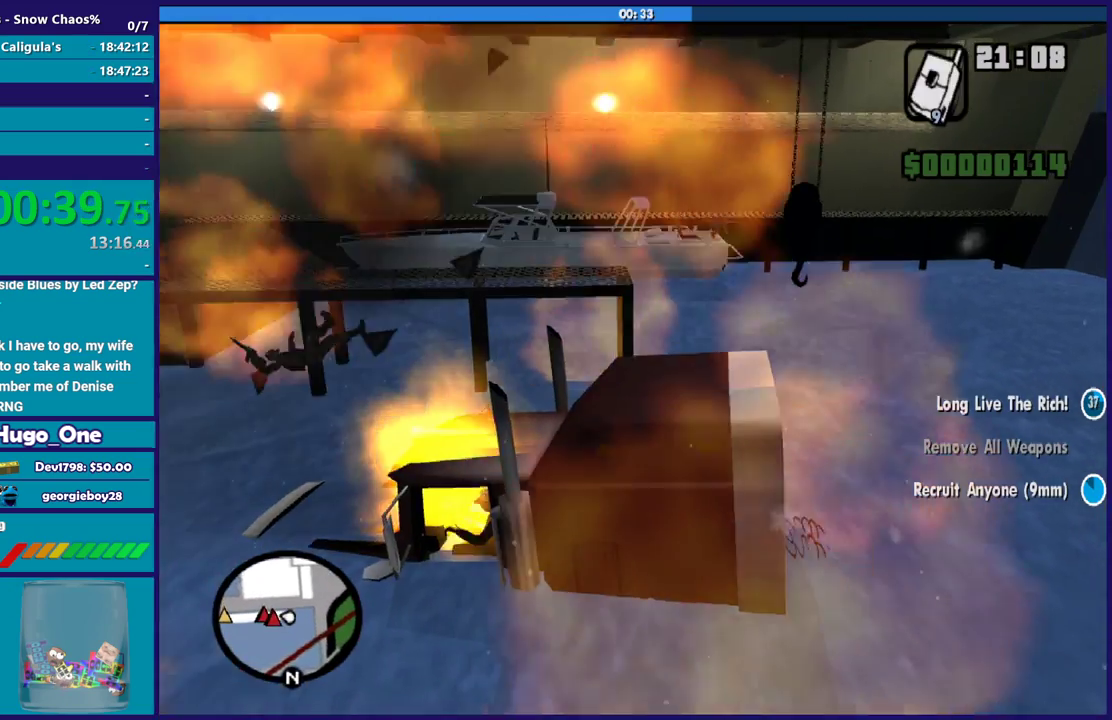
{"buttons": [], "left_stick": "down-left", "right_stick": "center", "events": [[300, "left_stick", "down-left"]]}
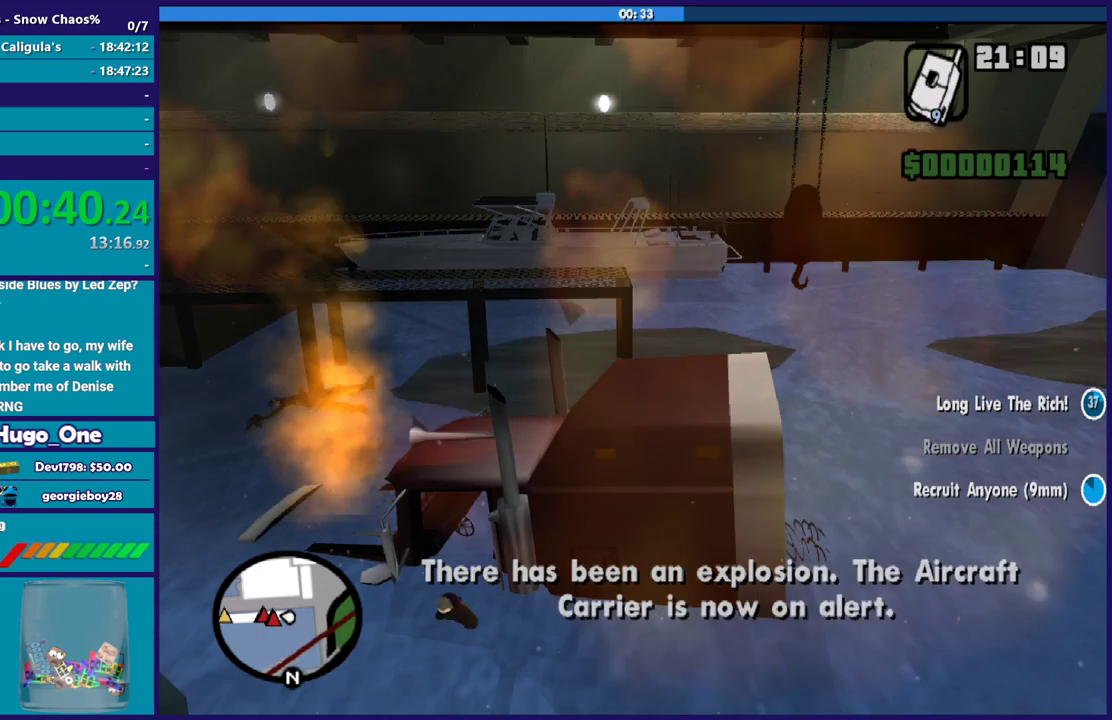
{"buttons": [], "left_stick": "left", "right_stick": "left", "events": [[167, "left_stick", "left"], [200, "right_stick", "left"], [334, "right_stick", "up-left"], [434, "right_stick", "left"]]}
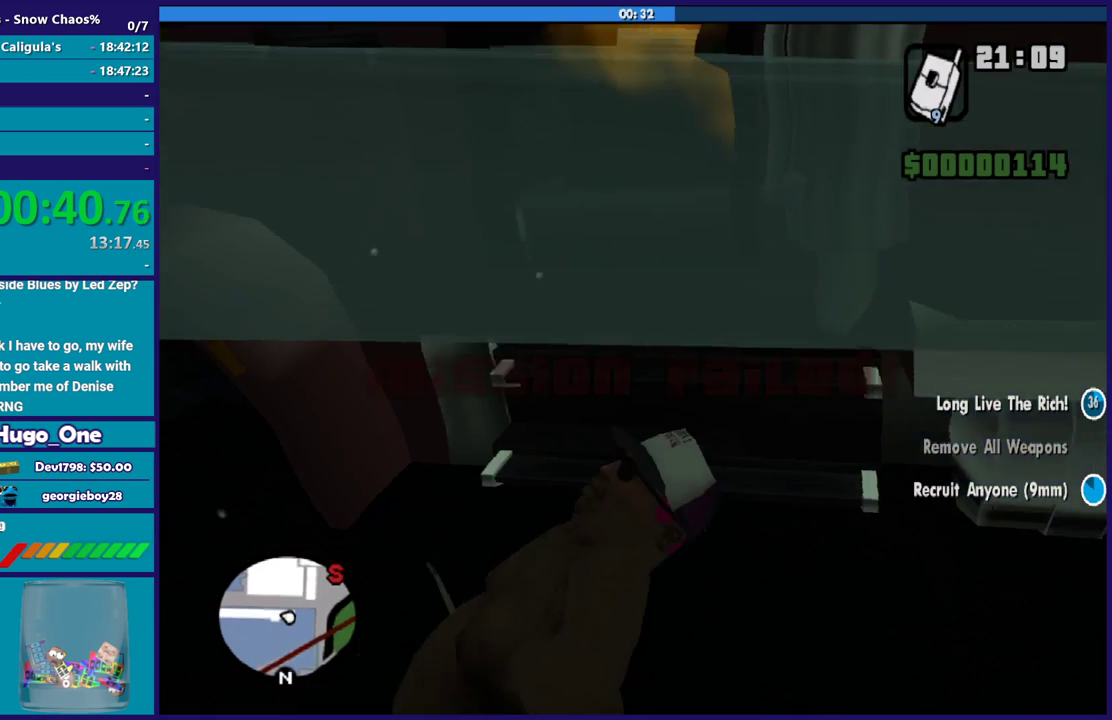
{"buttons": [], "left_stick": "up-left", "right_stick": "center", "events": [[267, "left_stick", "up-left"], [400, "right_stick", "center"]]}